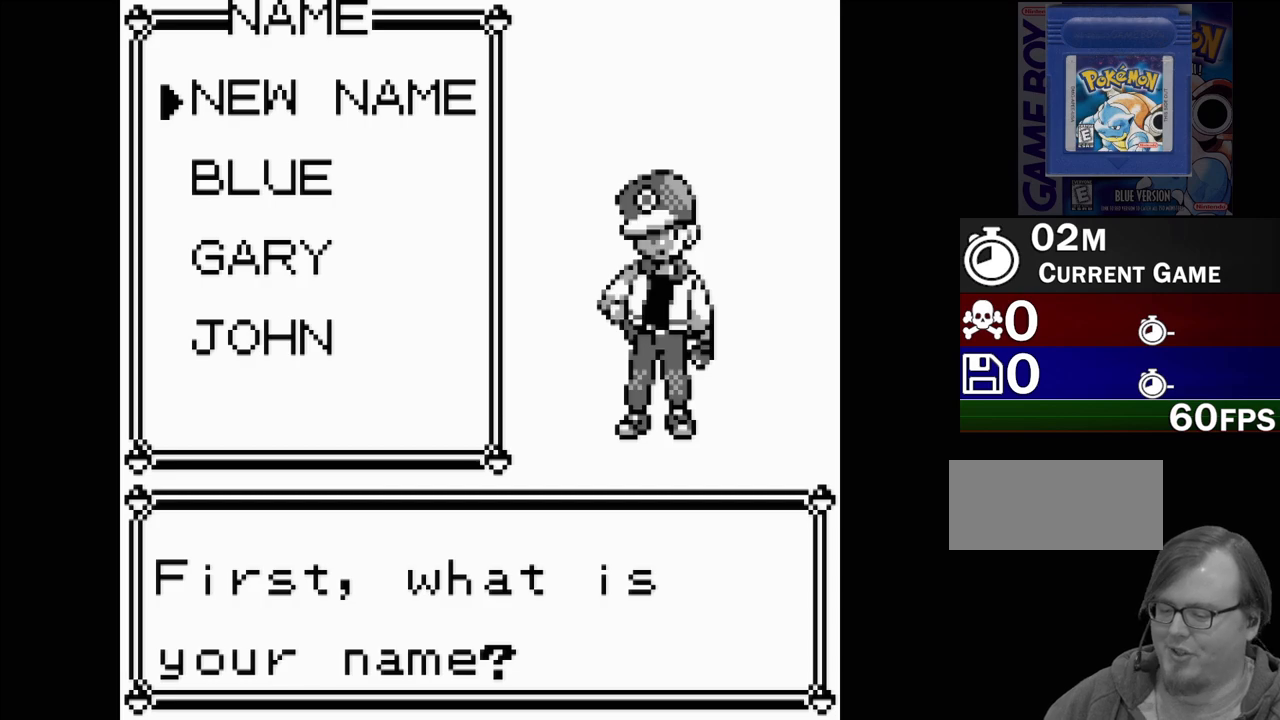
Gameplay with a controller (Nintendo layout); each line is a JSON object with the inputs held at the frame after it. "events" lists button and stick changes between this image and that frame as [ms after this image, input, new state], when the widget could be followed in between. Not read: L3 R3.
{"buttons": ["A"], "events": [[417, "A", "down"]]}
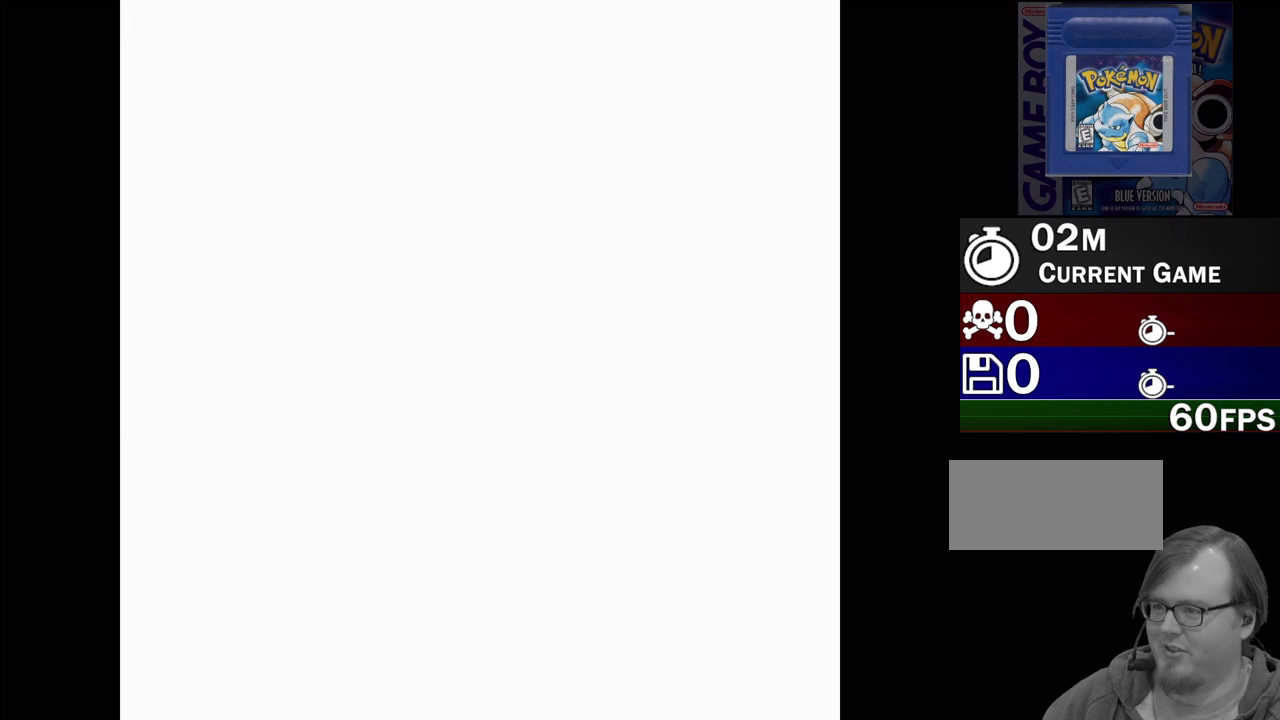
{"buttons": [], "events": [[83, "A", "up"]]}
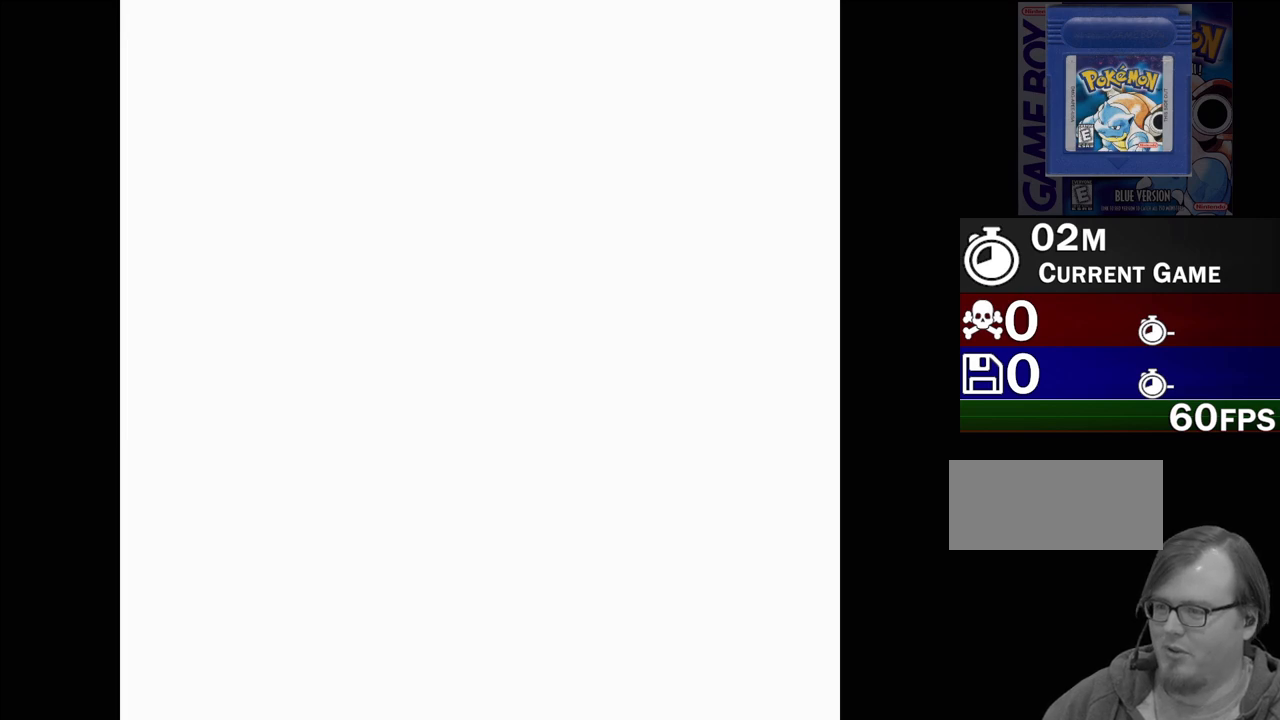
{"buttons": [], "events": []}
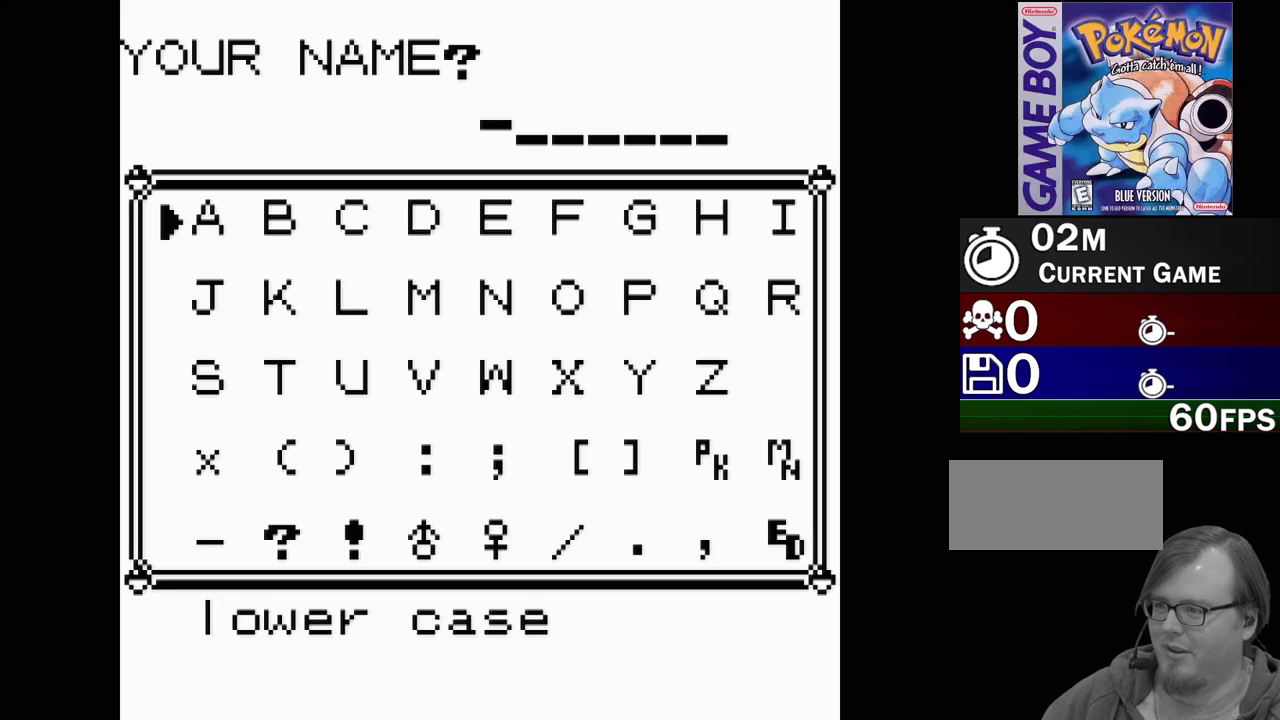
{"buttons": [], "events": [[367, "A", "down"], [483, "A", "up"]]}
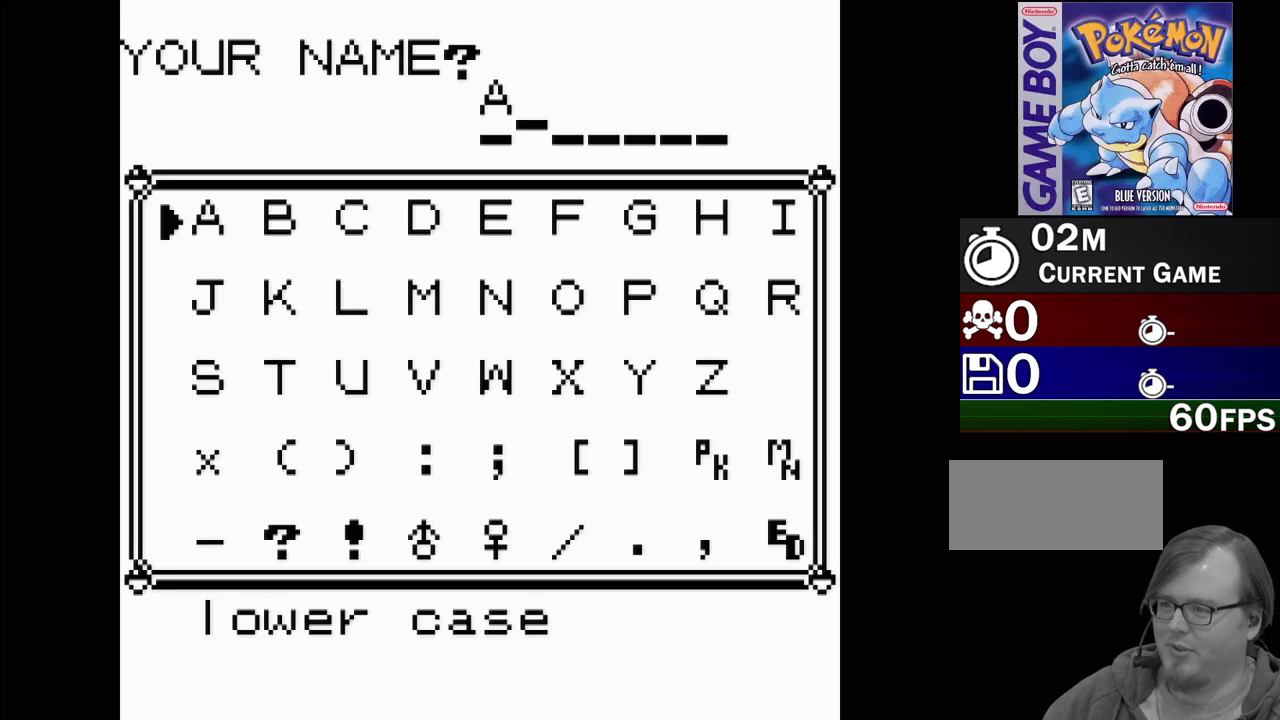
{"buttons": ["A"], "events": [[83, "DPAD_DOWN", "down"], [167, "DPAD_DOWN", "up"], [250, "DPAD_DOWN", "down"], [350, "DPAD_DOWN", "up"], [417, "A", "down"]]}
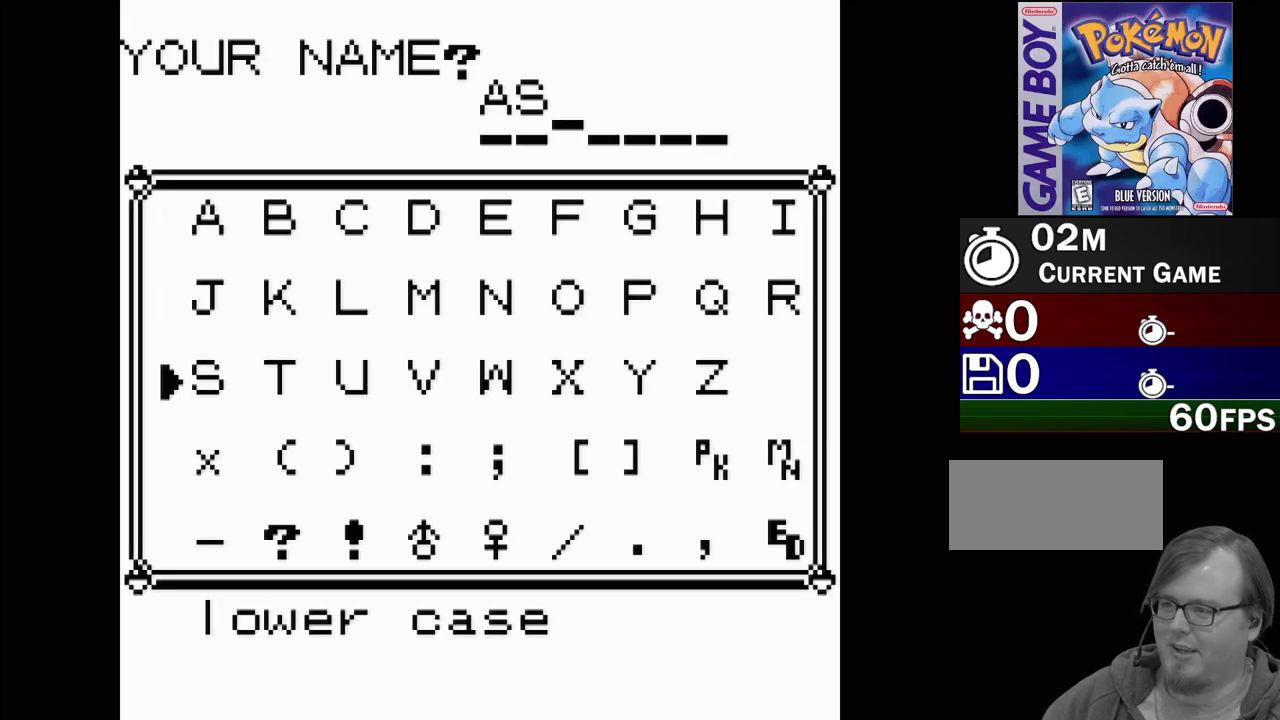
{"buttons": [], "events": [[33, "A", "up"], [83, "DPAD_UP", "down"], [200, "DPAD_UP", "up"], [283, "DPAD_UP", "down"], [383, "DPAD_UP", "up"]]}
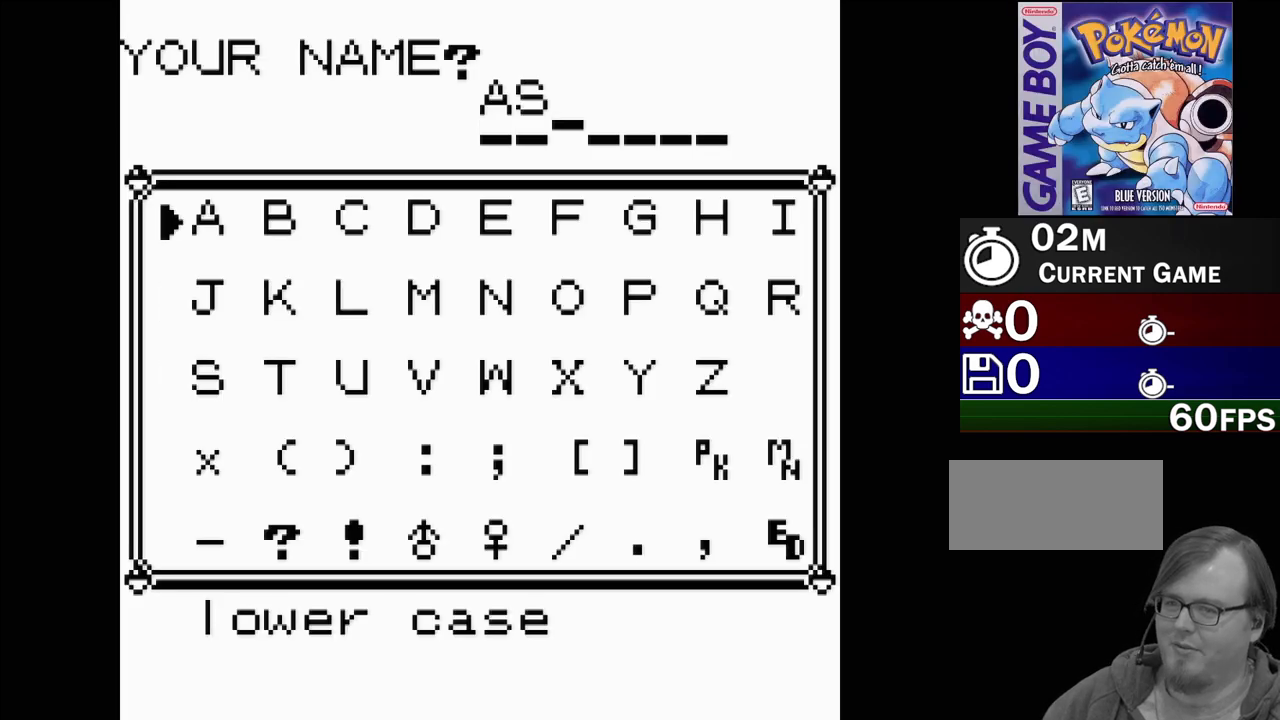
{"buttons": [], "events": [[17, "DPAD_RIGHT", "down"], [500, "DPAD_RIGHT", "up"]]}
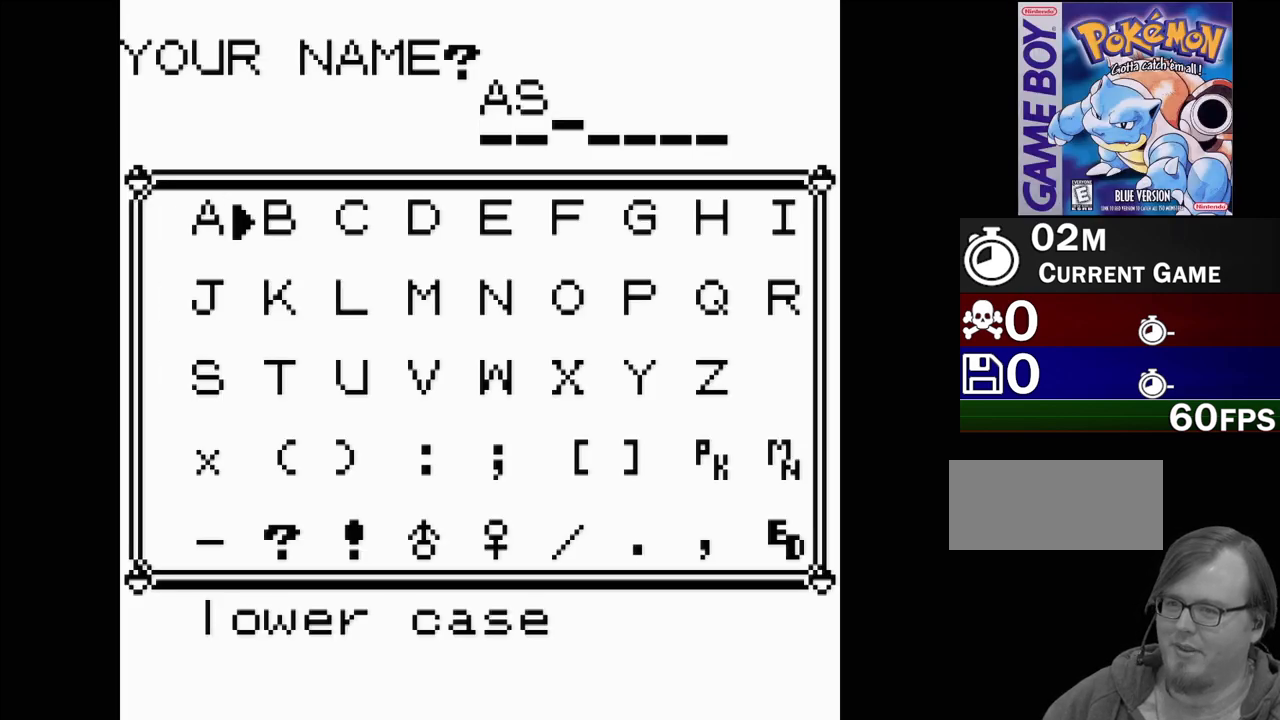
{"buttons": [], "events": [[50, "DPAD_RIGHT", "down"], [150, "DPAD_RIGHT", "up"], [233, "DPAD_RIGHT", "down"], [300, "DPAD_RIGHT", "up"], [367, "DPAD_RIGHT", "down"], [450, "DPAD_RIGHT", "up"]]}
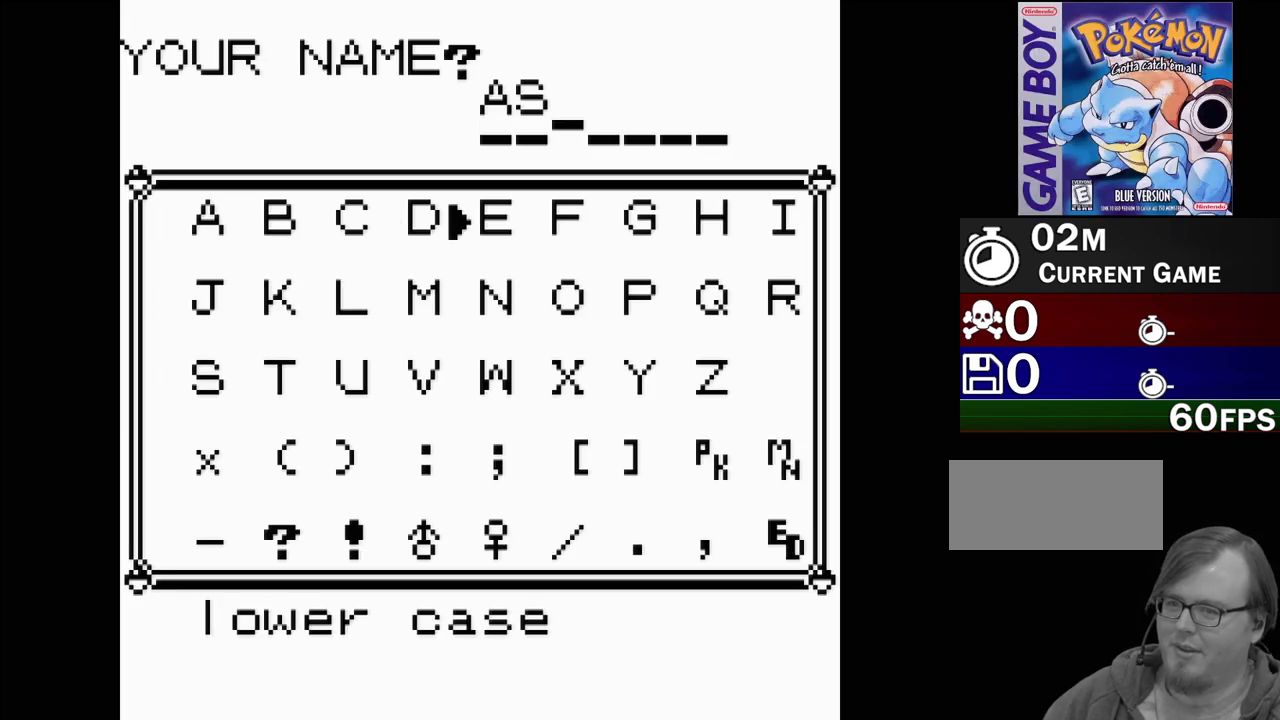
{"buttons": [], "events": [[17, "DPAD_RIGHT", "down"], [117, "DPAD_RIGHT", "up"], [167, "DPAD_RIGHT", "down"], [267, "DPAD_RIGHT", "up"], [333, "DPAD_RIGHT", "down"], [450, "DPAD_RIGHT", "up"]]}
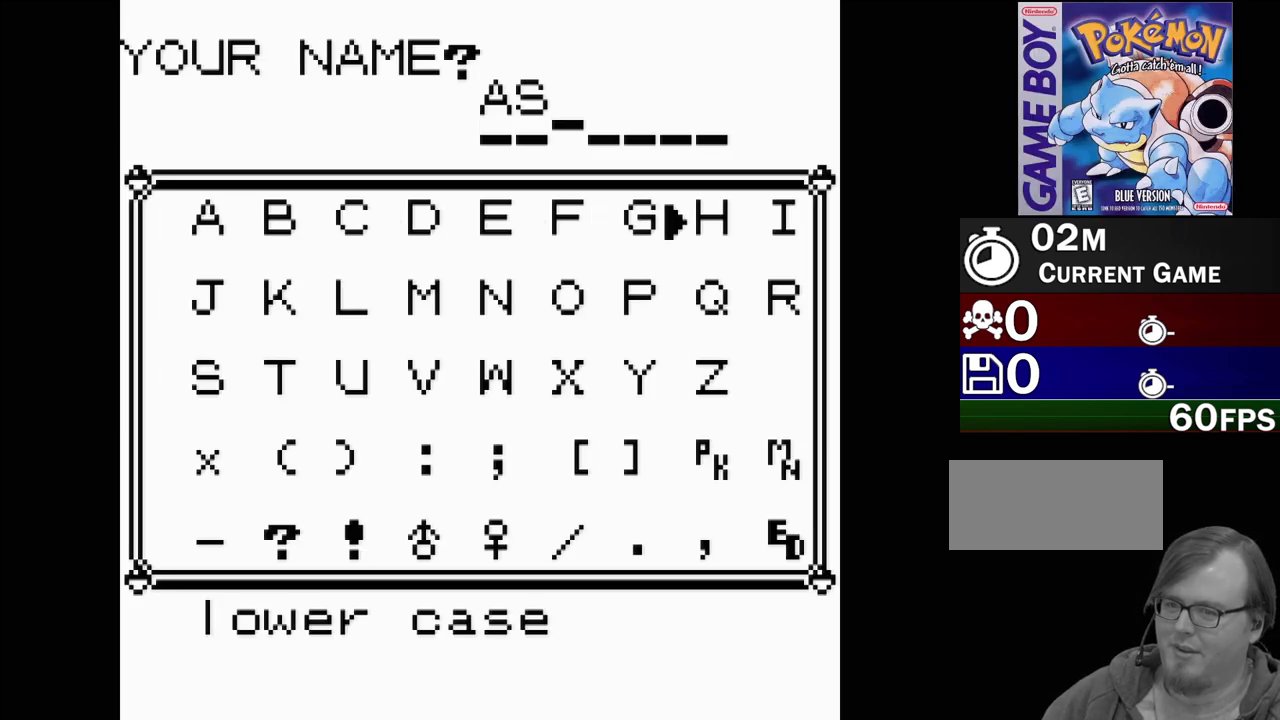
{"buttons": ["DPAD_DOWN"], "events": [[67, "A", "down"], [217, "A", "up"], [267, "DPAD_DOWN", "down"], [350, "DPAD_DOWN", "up"], [450, "DPAD_DOWN", "down"]]}
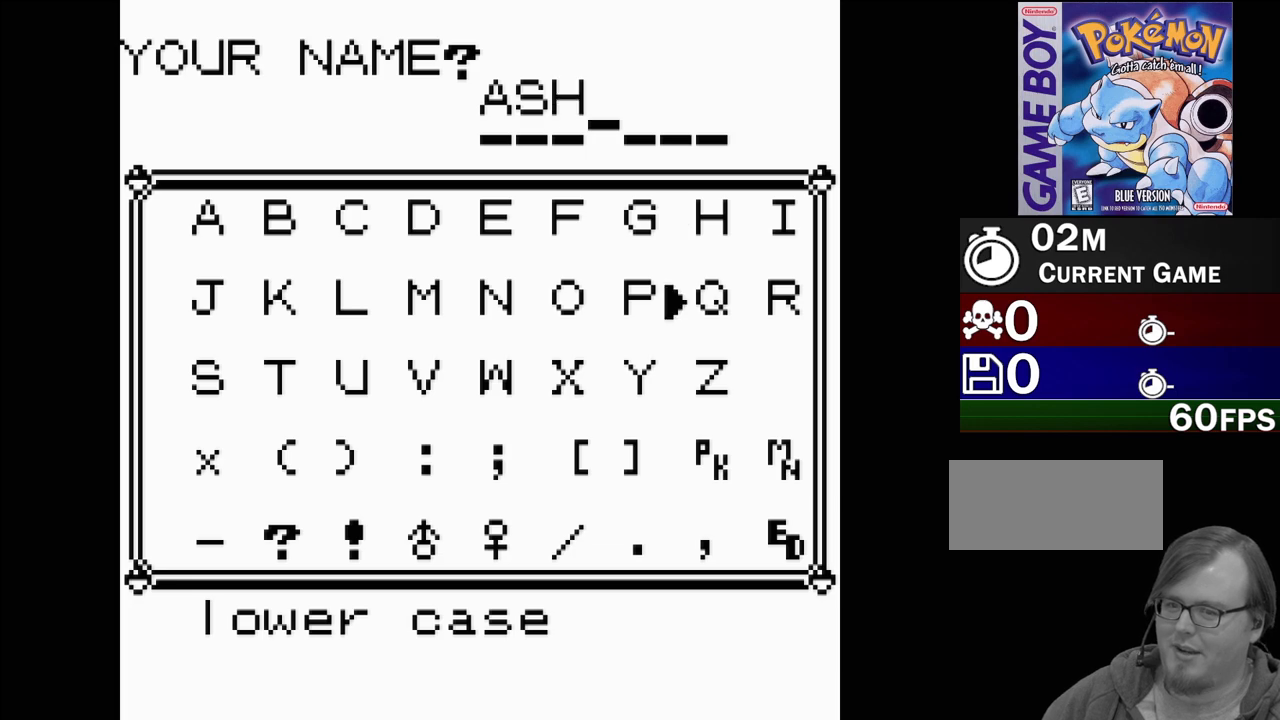
{"buttons": ["DPAD_RIGHT"], "events": [[17, "DPAD_DOWN", "up"], [117, "DPAD_DOWN", "down"], [200, "DPAD_DOWN", "up"], [417, "DPAD_RIGHT", "down"]]}
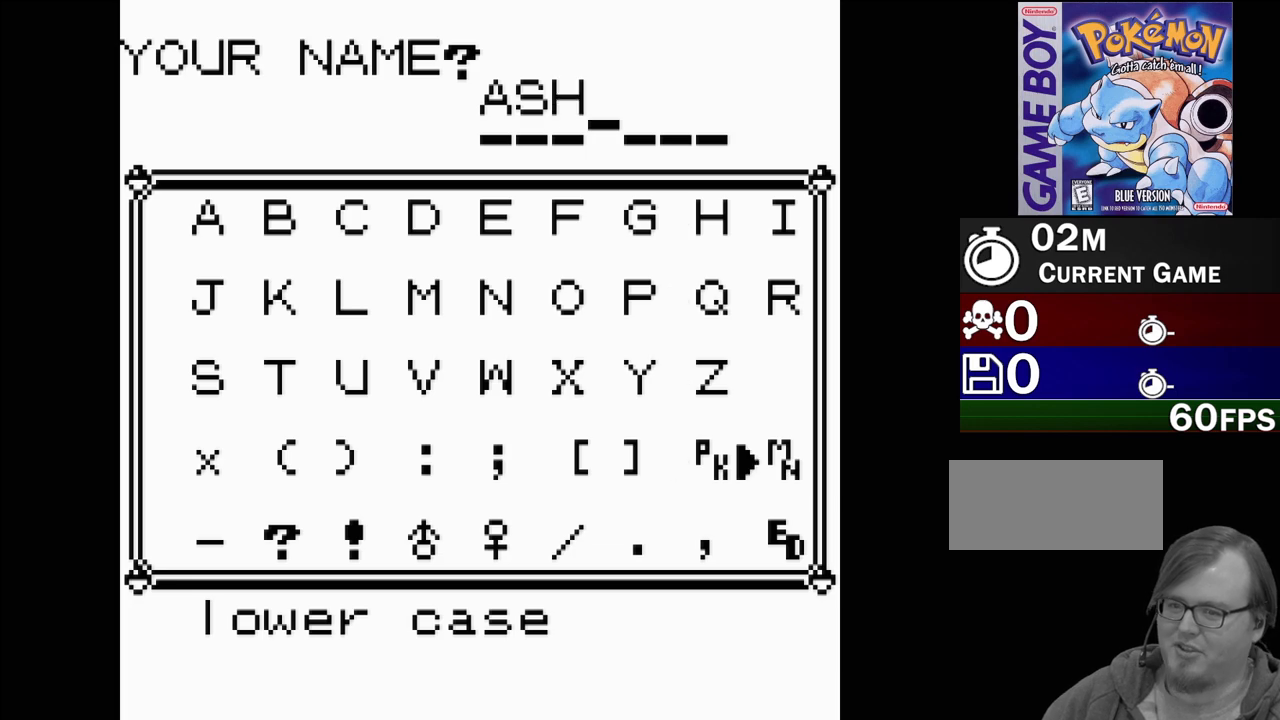
{"buttons": [], "events": [[50, "DPAD_RIGHT", "up"], [250, "DPAD_DOWN", "down"], [350, "DPAD_DOWN", "up"]]}
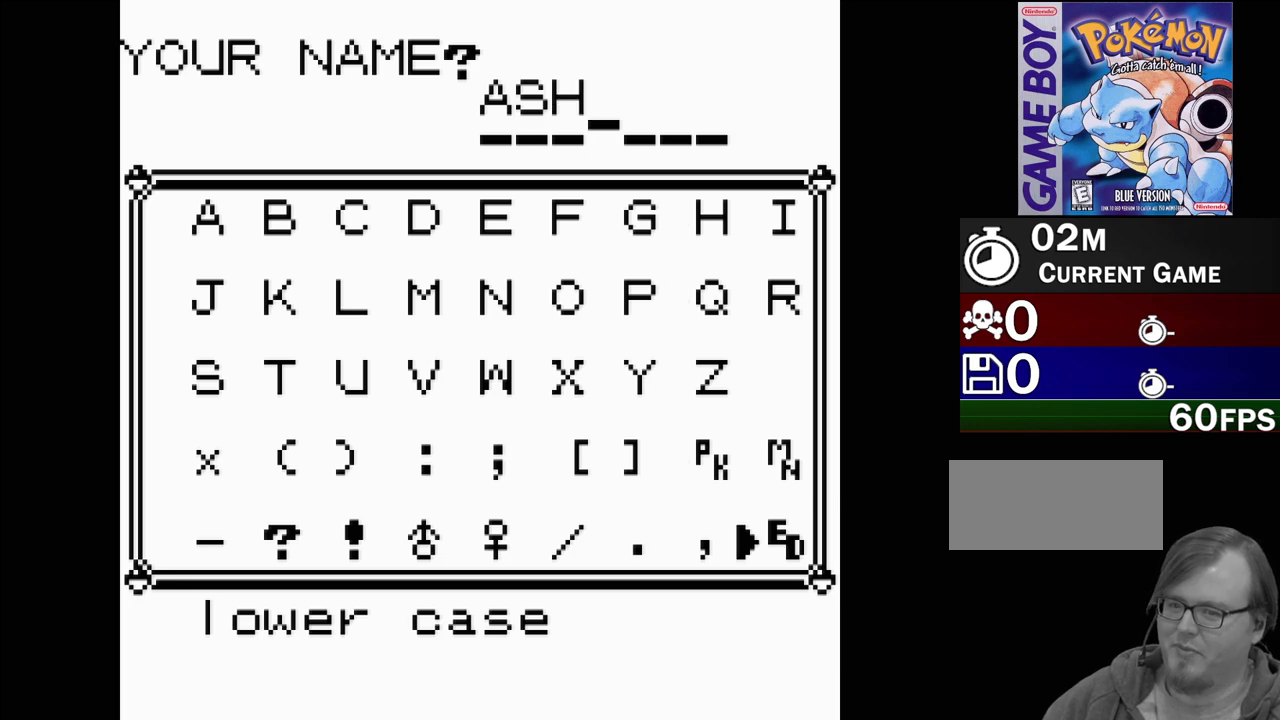
{"buttons": [], "events": []}
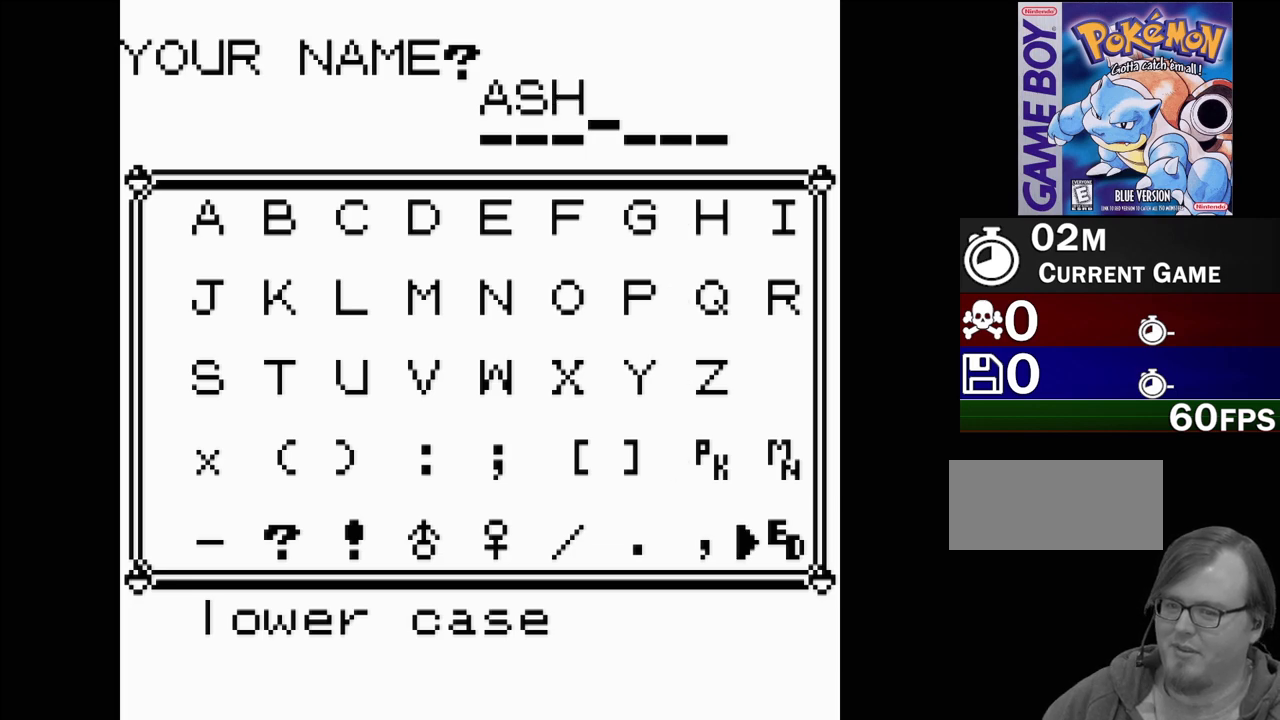
{"buttons": [], "events": [[200, "A", "down"], [317, "A", "up"]]}
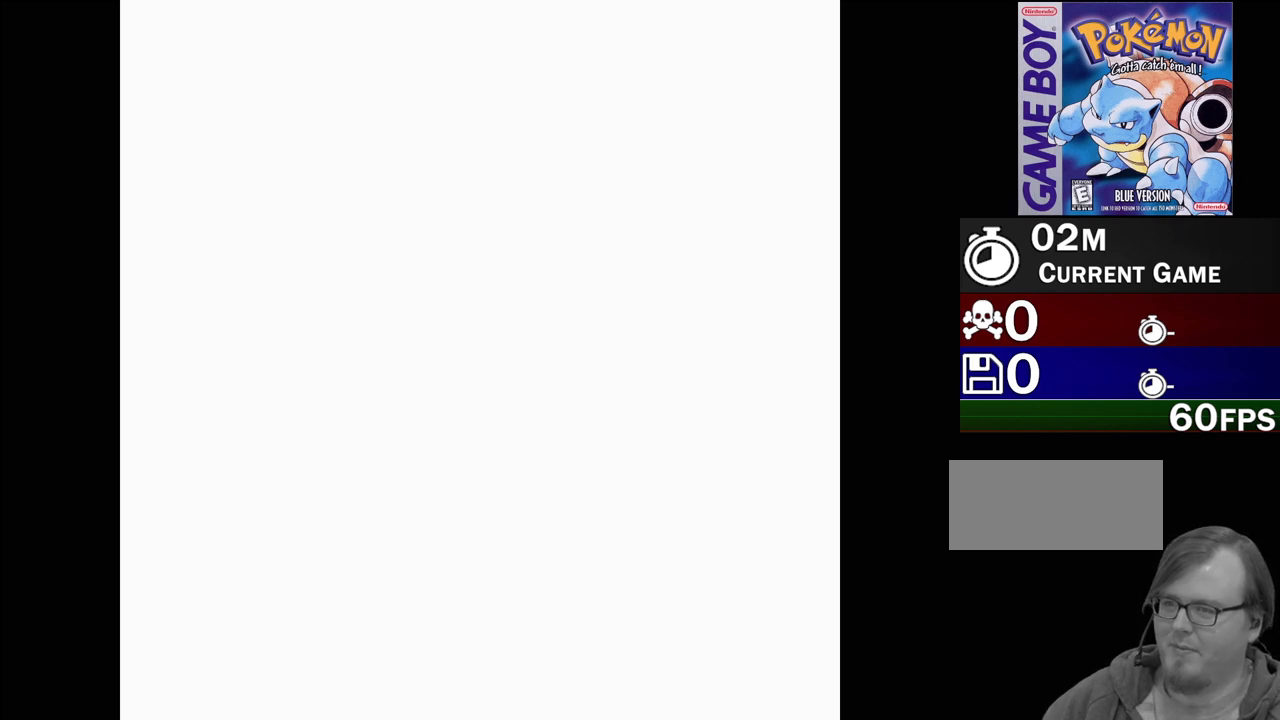
{"buttons": [], "events": []}
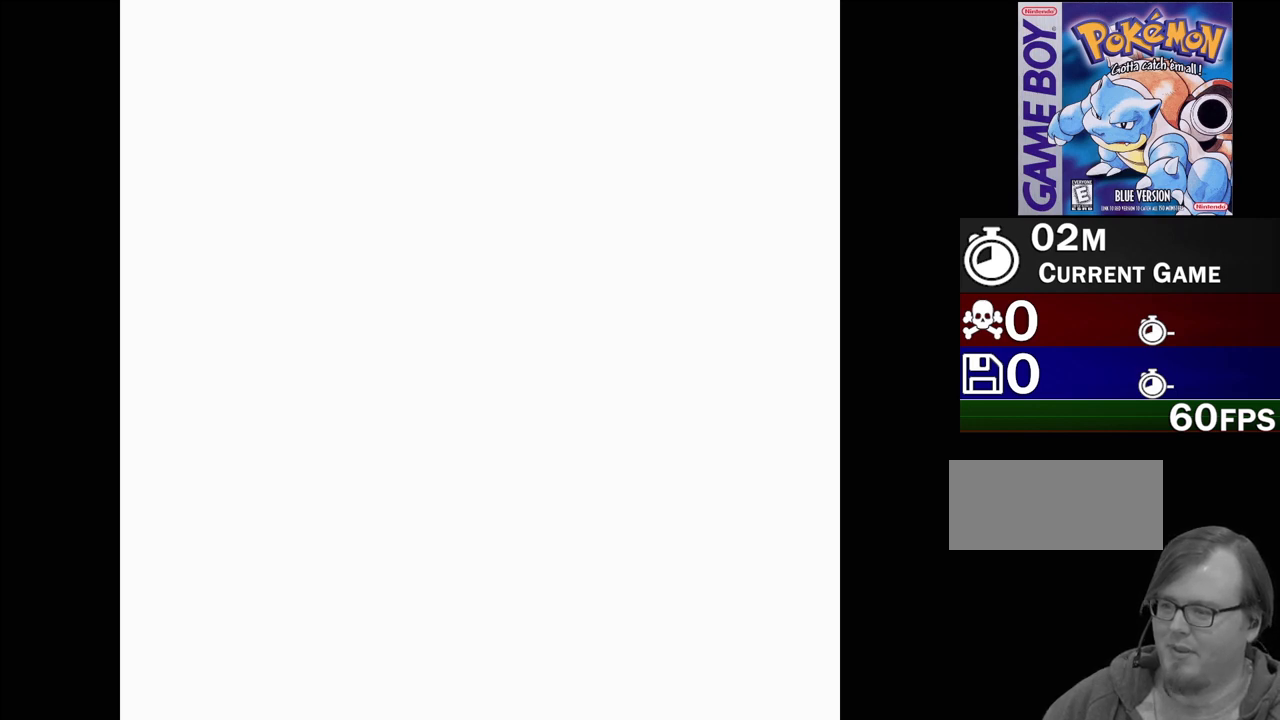
{"buttons": [], "events": []}
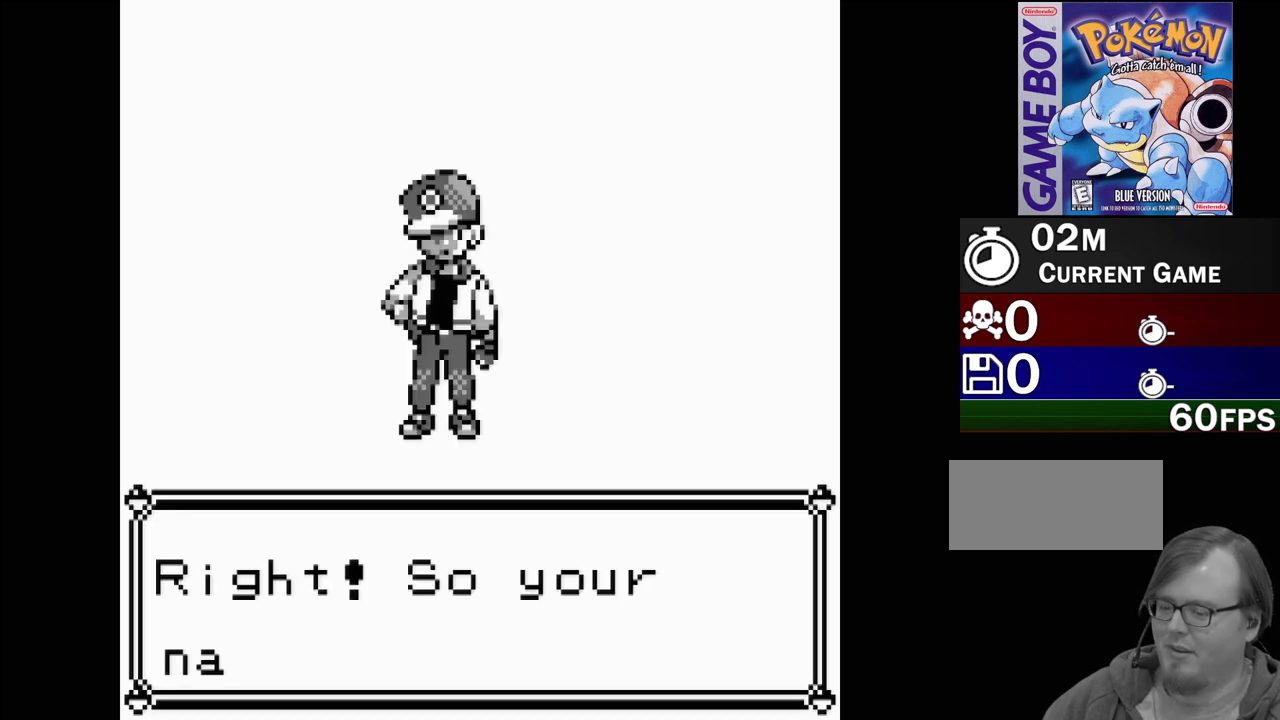
{"buttons": [], "events": []}
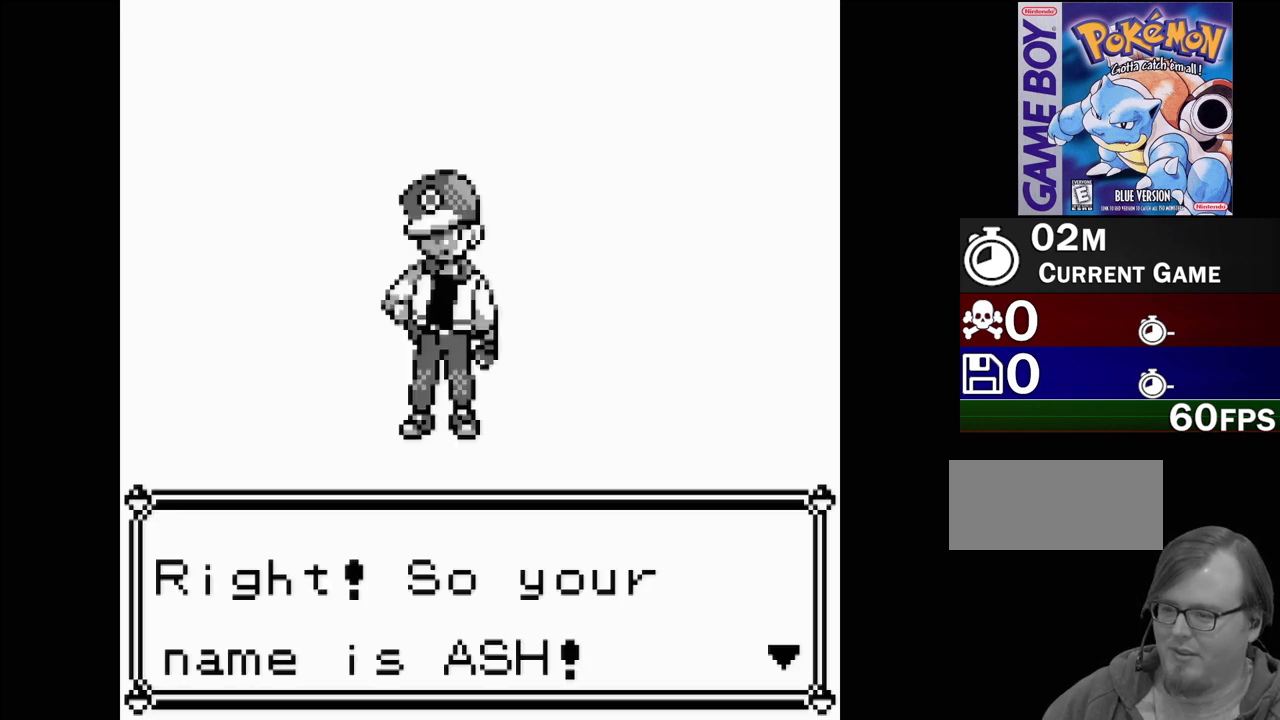
{"buttons": [], "events": []}
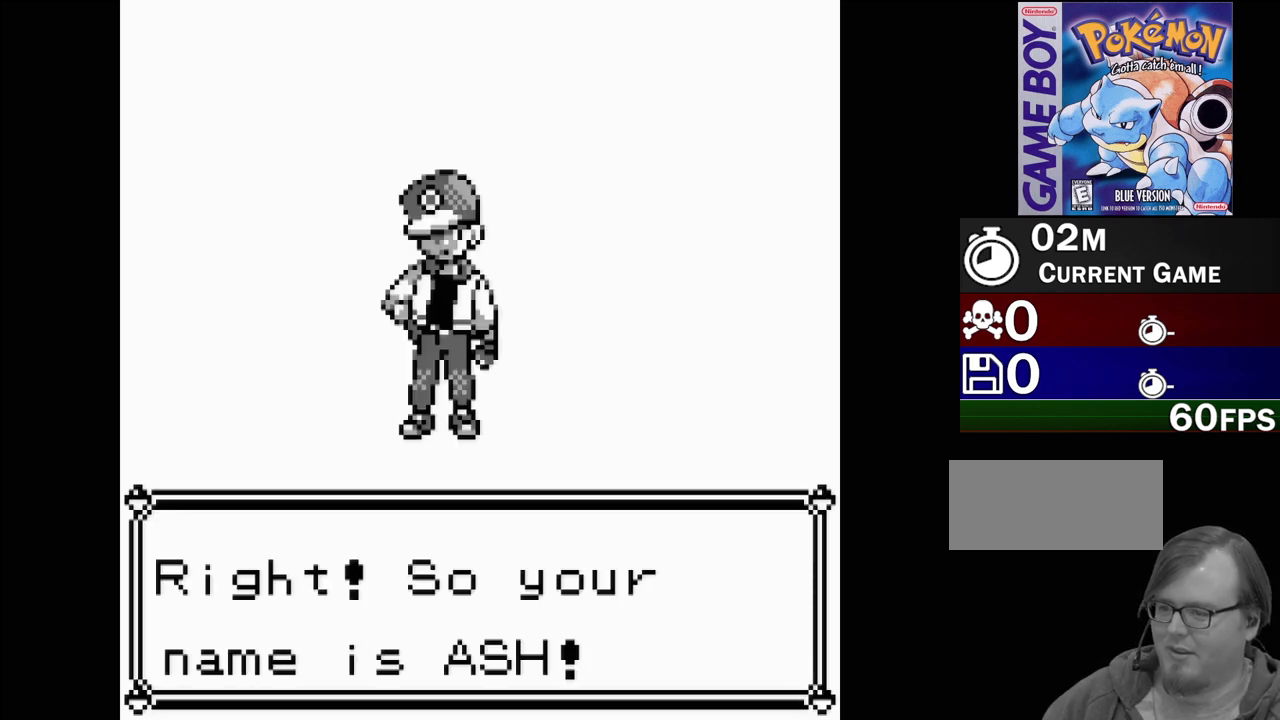
{"buttons": [], "events": []}
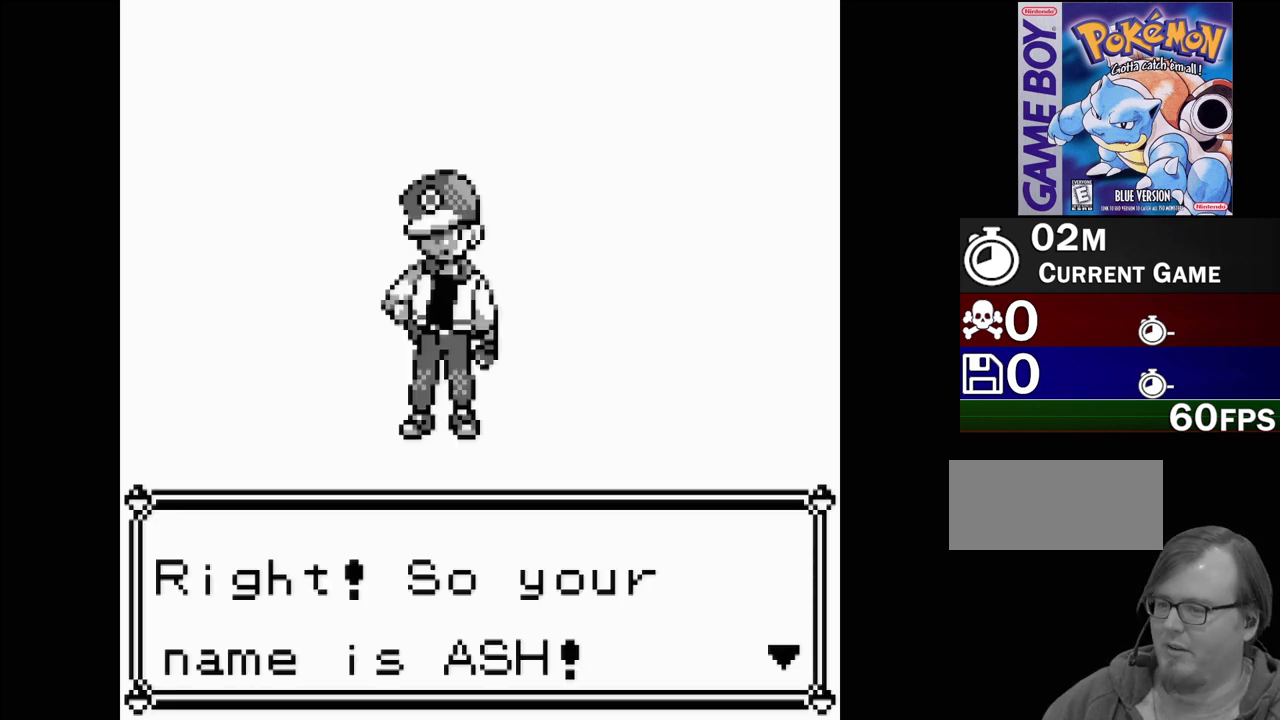
{"buttons": [], "events": []}
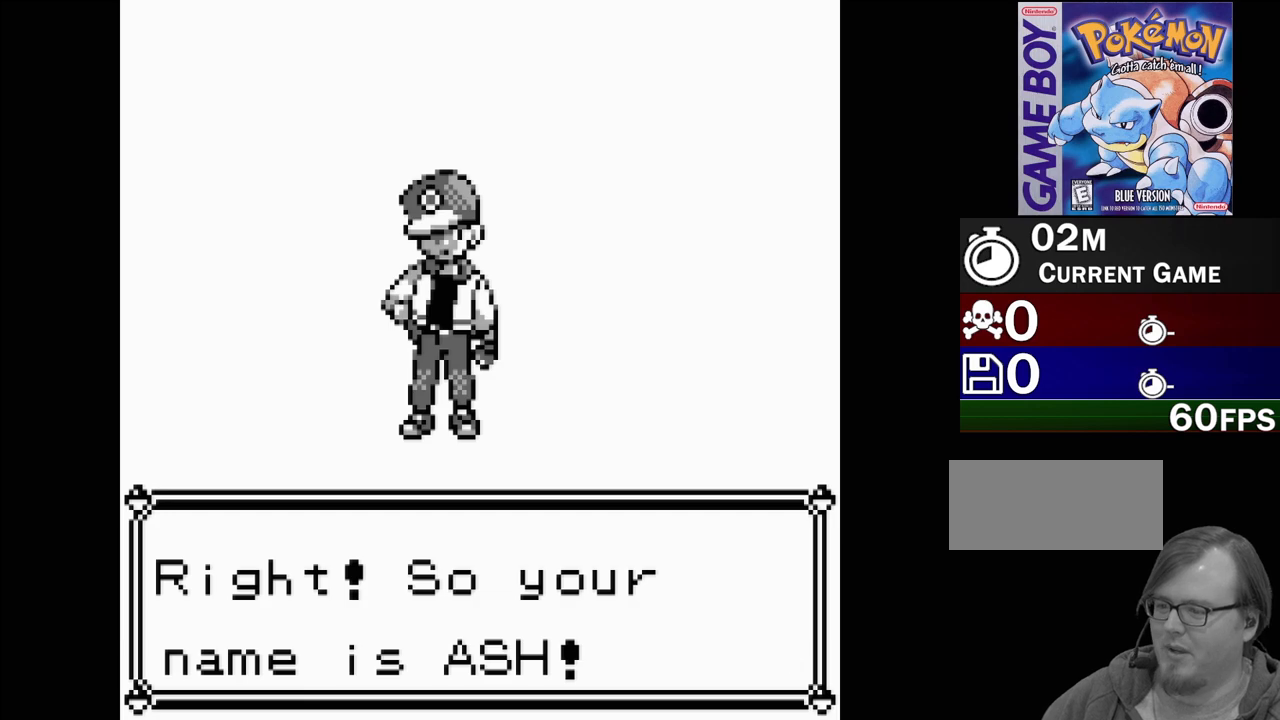
{"buttons": [], "events": []}
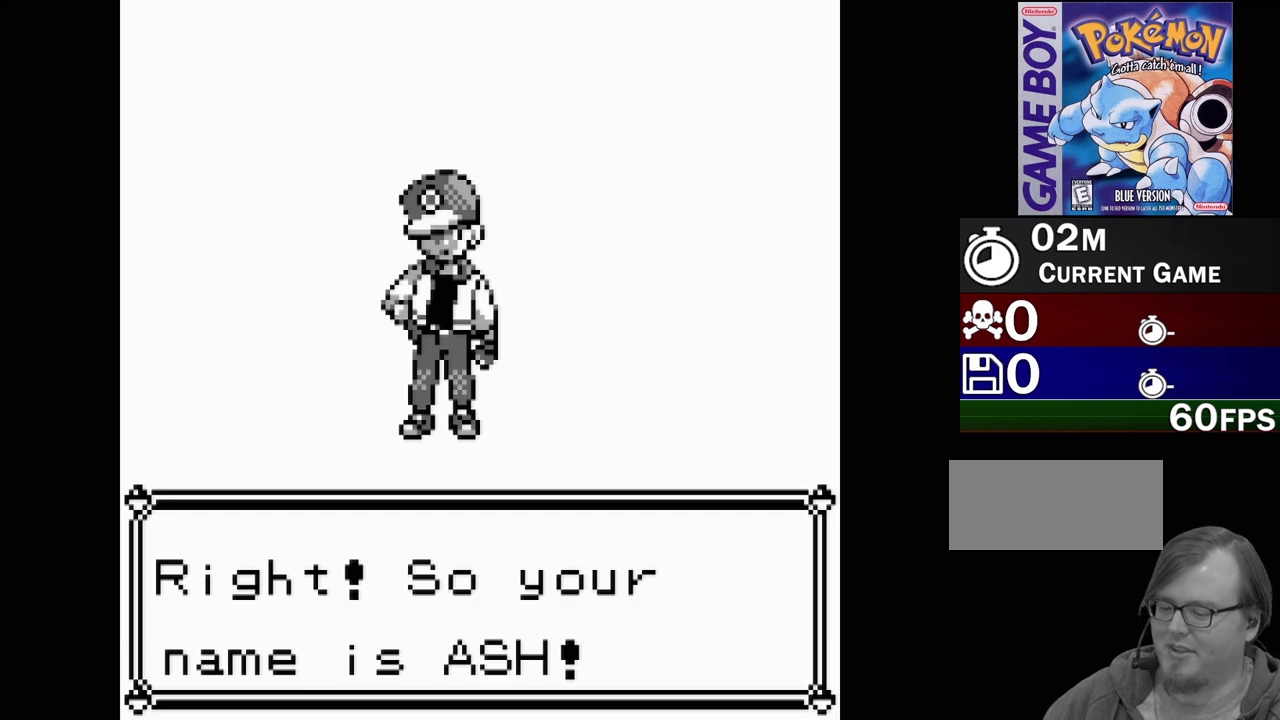
{"buttons": [], "events": []}
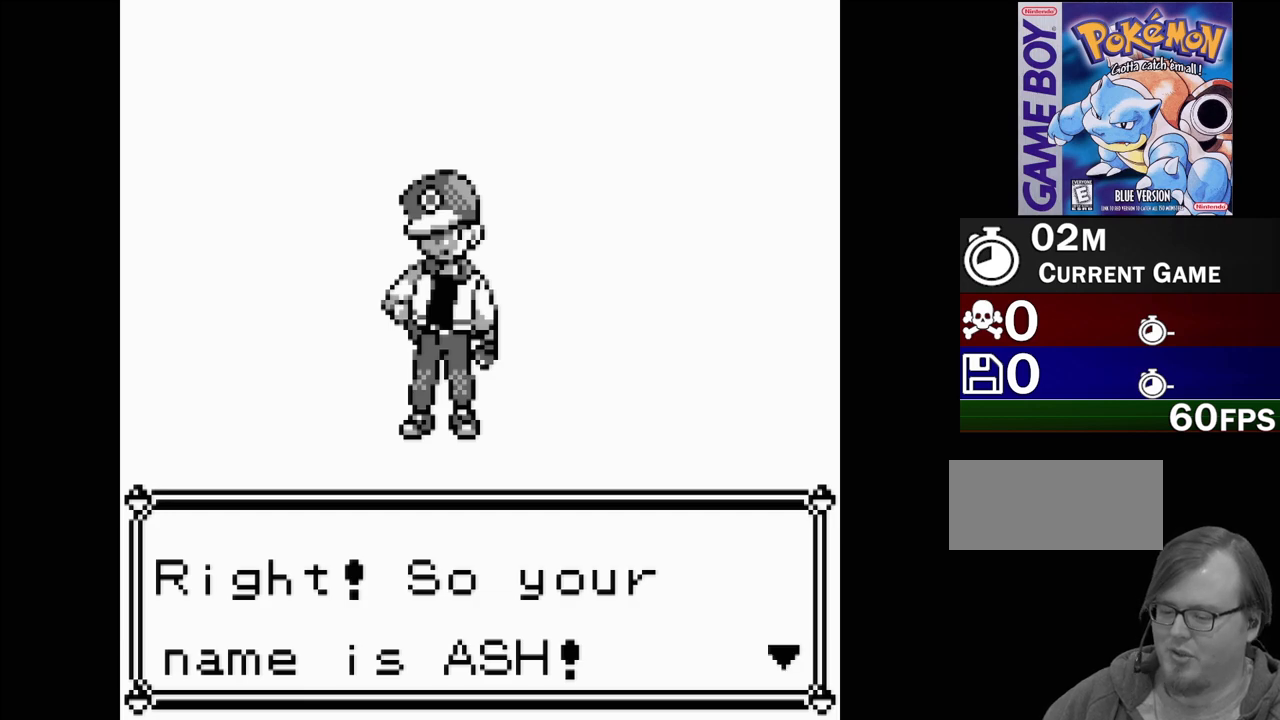
{"buttons": [], "events": [[333, "A", "down"], [433, "A", "up"]]}
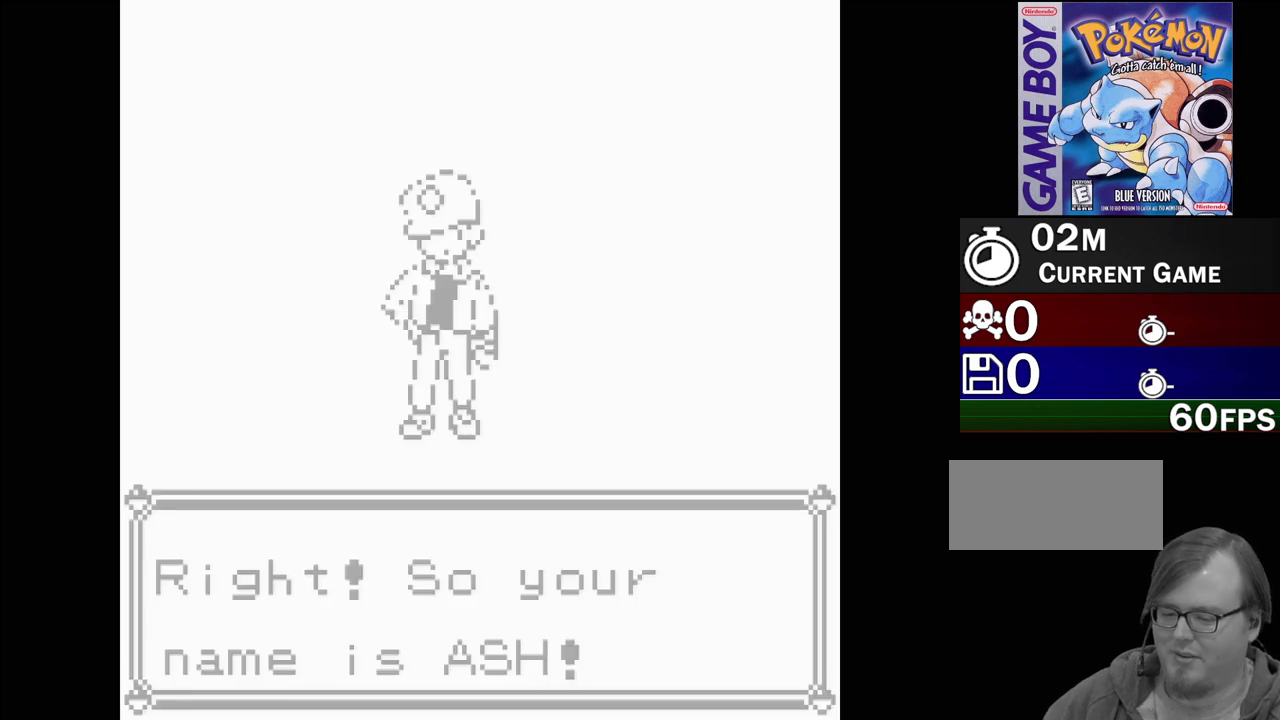
{"buttons": [], "events": []}
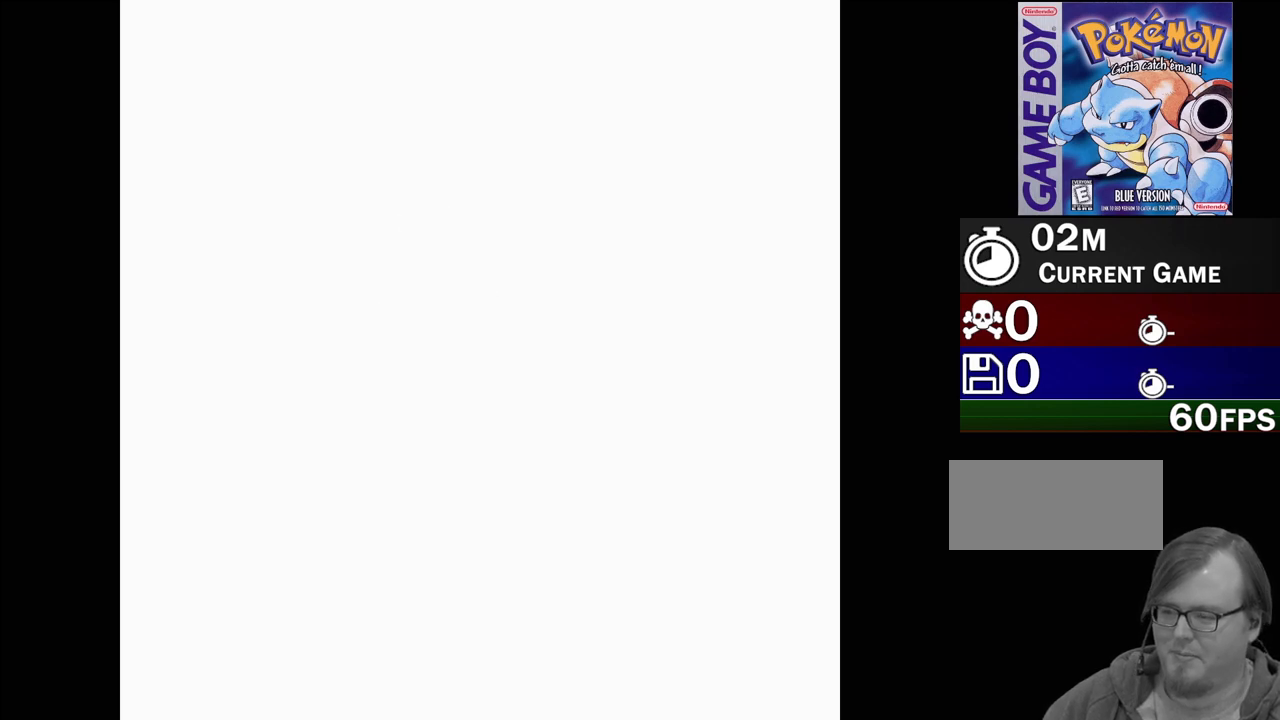
{"buttons": [], "events": []}
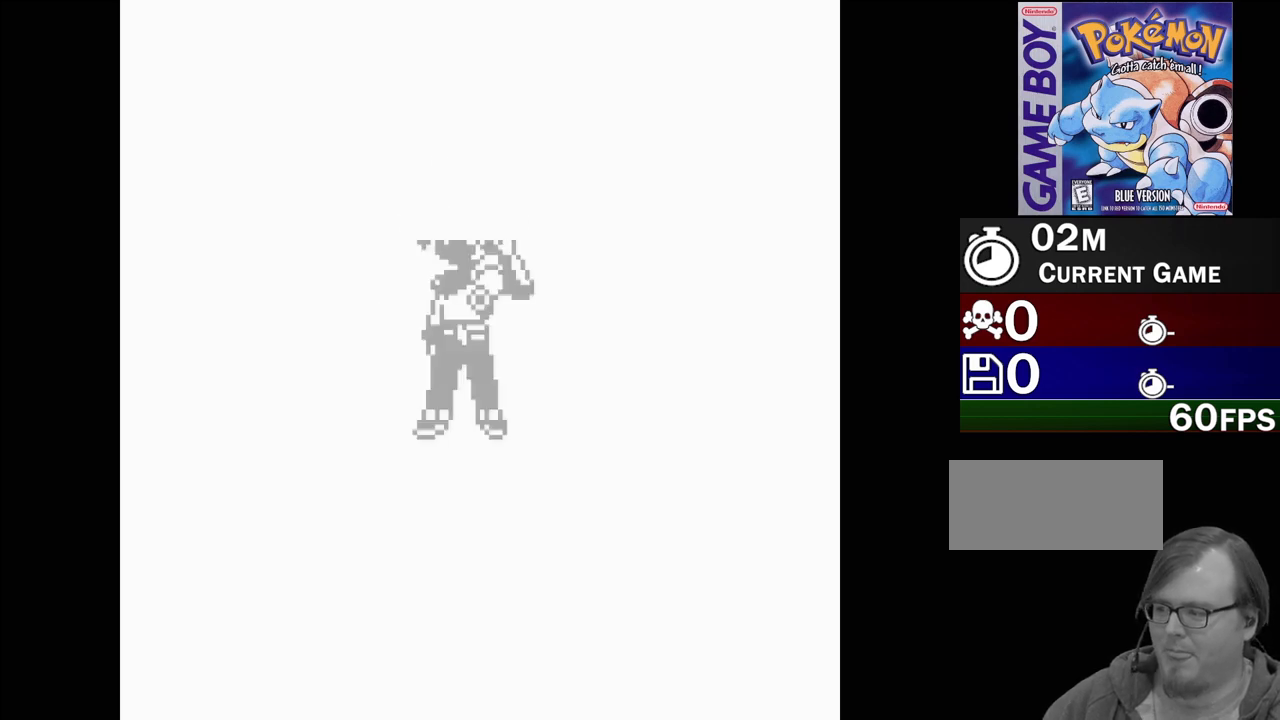
{"buttons": [], "events": []}
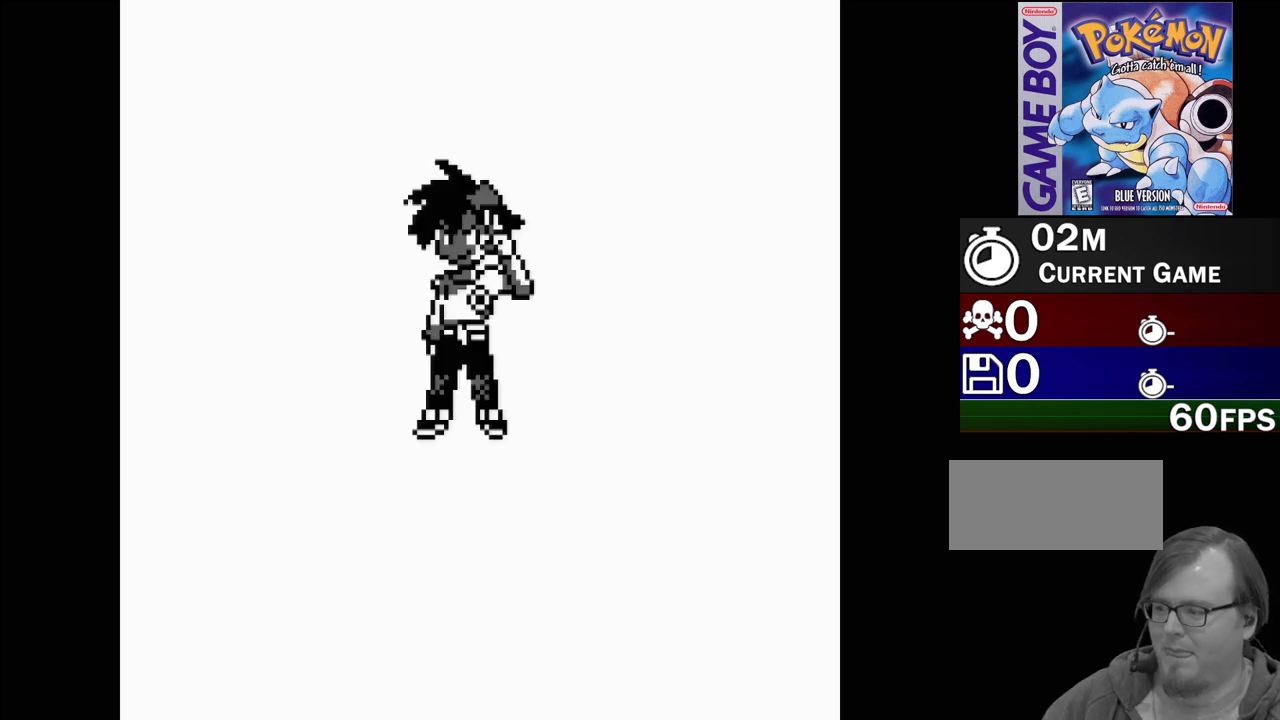
{"buttons": [], "events": []}
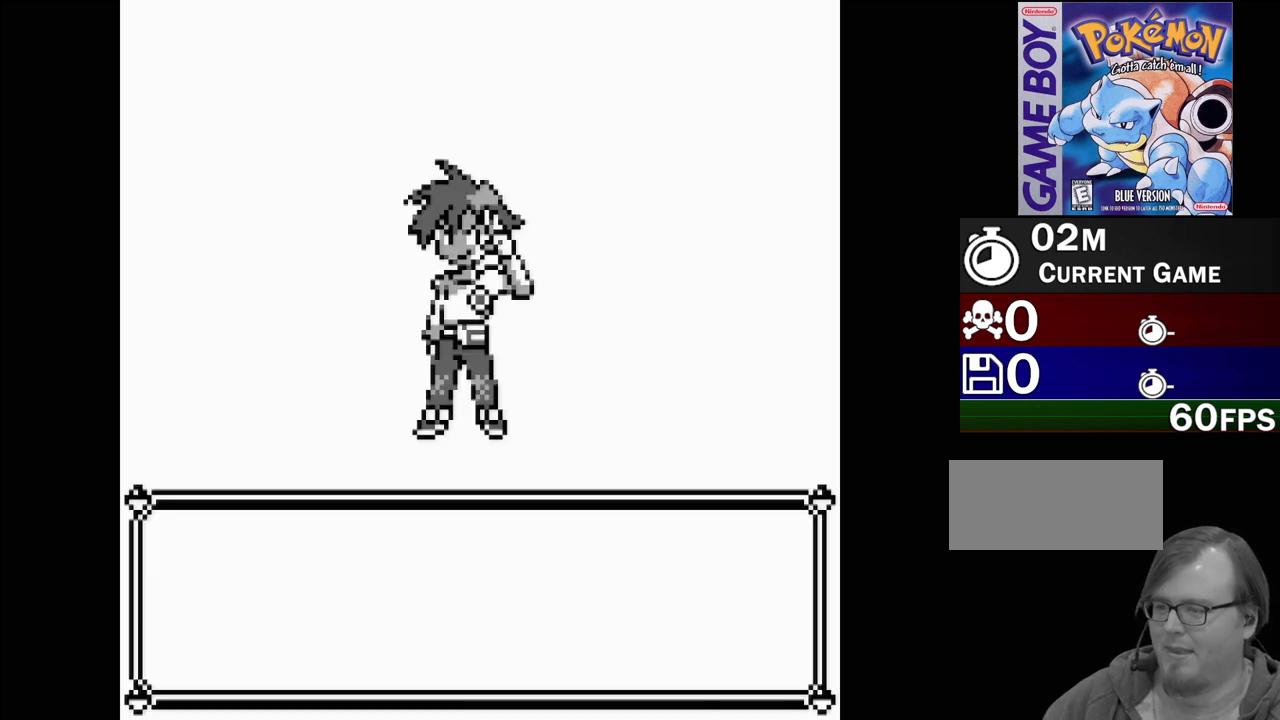
{"buttons": [], "events": []}
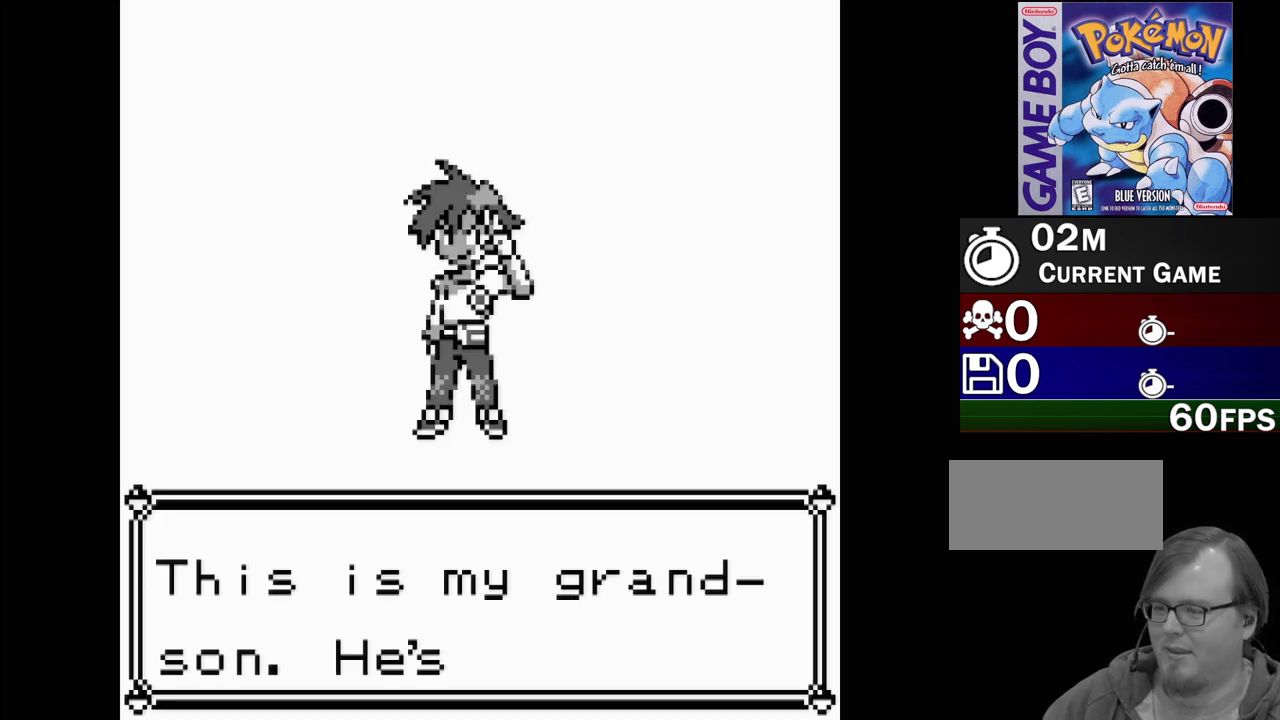
{"buttons": [], "events": []}
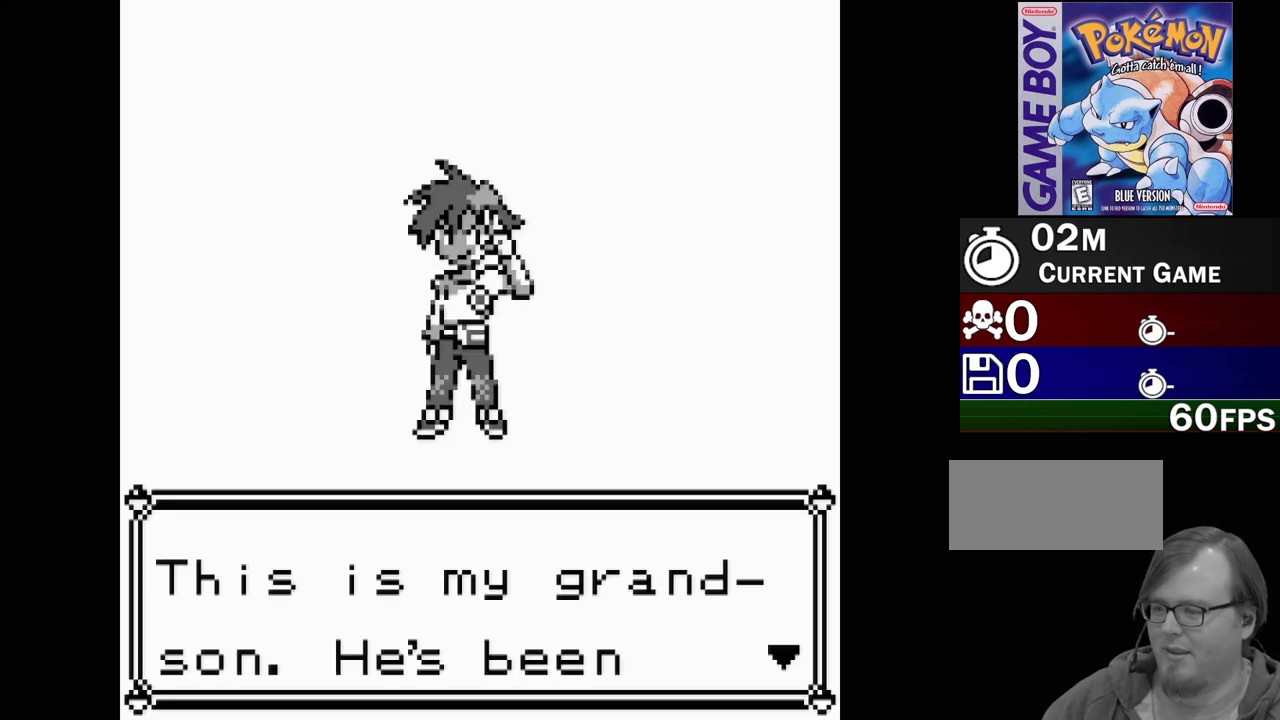
{"buttons": [], "events": []}
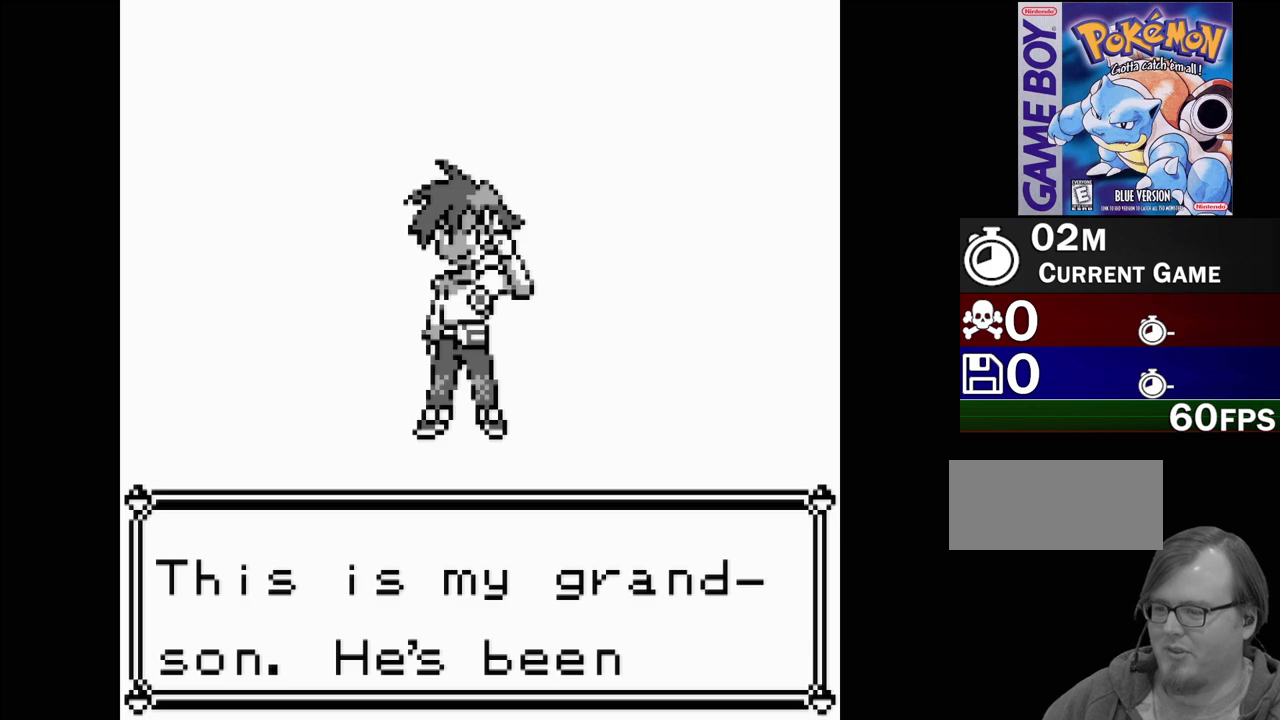
{"buttons": [], "events": []}